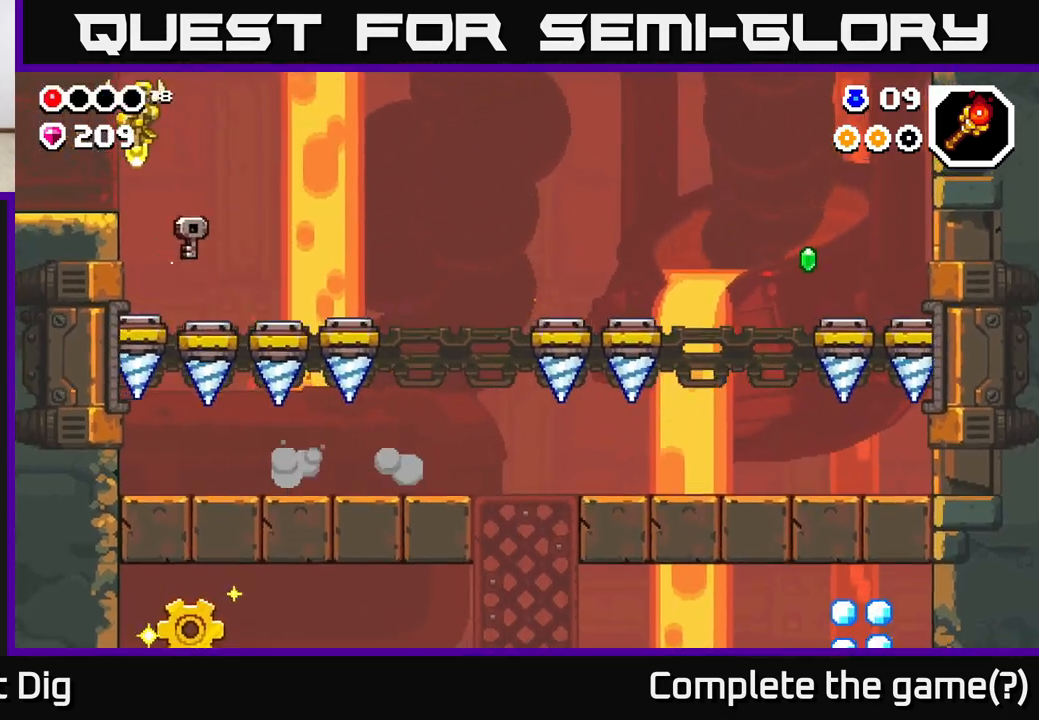
Gameplay with a controller (Xbox layout); each line is a JSON object with the inputs held at the frame after it. "events" lists button and stick changes between this image and that frame as [ms after this image, input, new state], when the widget could be followed in between.
{"buttons": [], "left_stick": "up-left", "right_stick": "center", "events": [[50, "A", "up"]]}
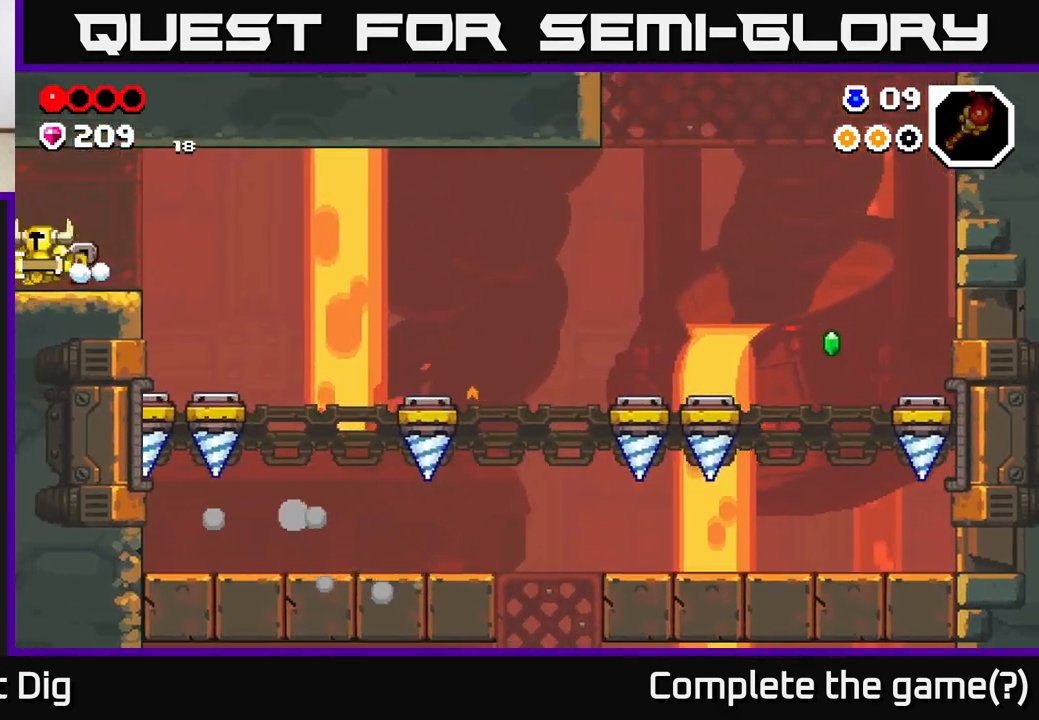
{"buttons": [], "left_stick": "left", "right_stick": "center", "events": [[250, "left_stick", "center"], [433, "left_stick", "left"]]}
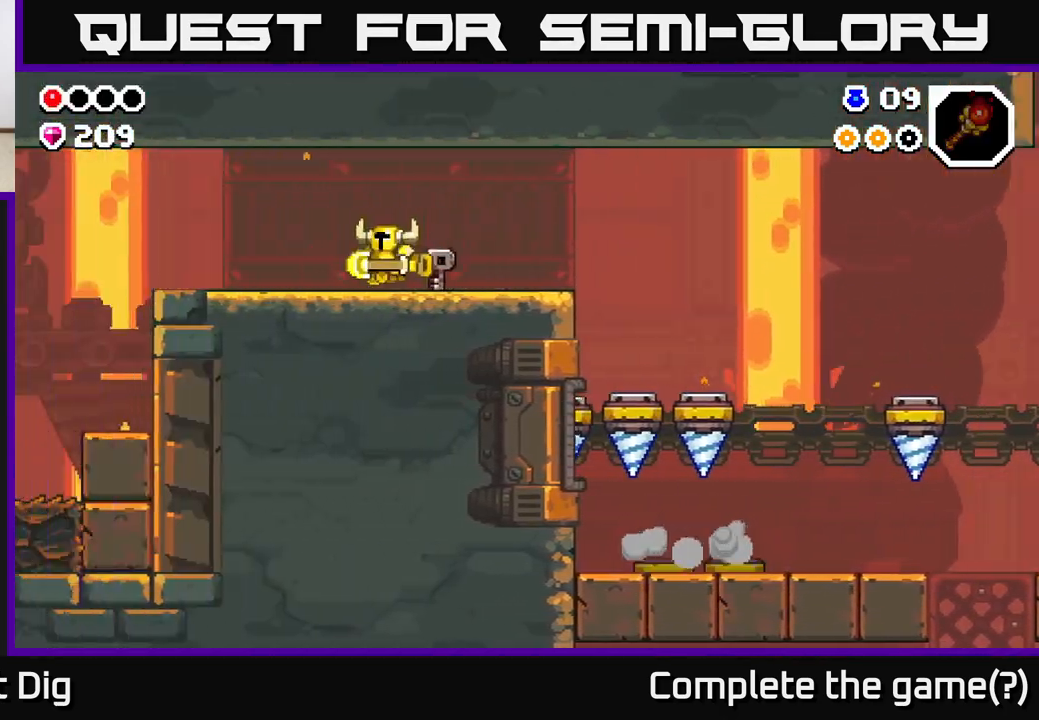
{"buttons": [], "left_stick": "left", "right_stick": "center", "events": []}
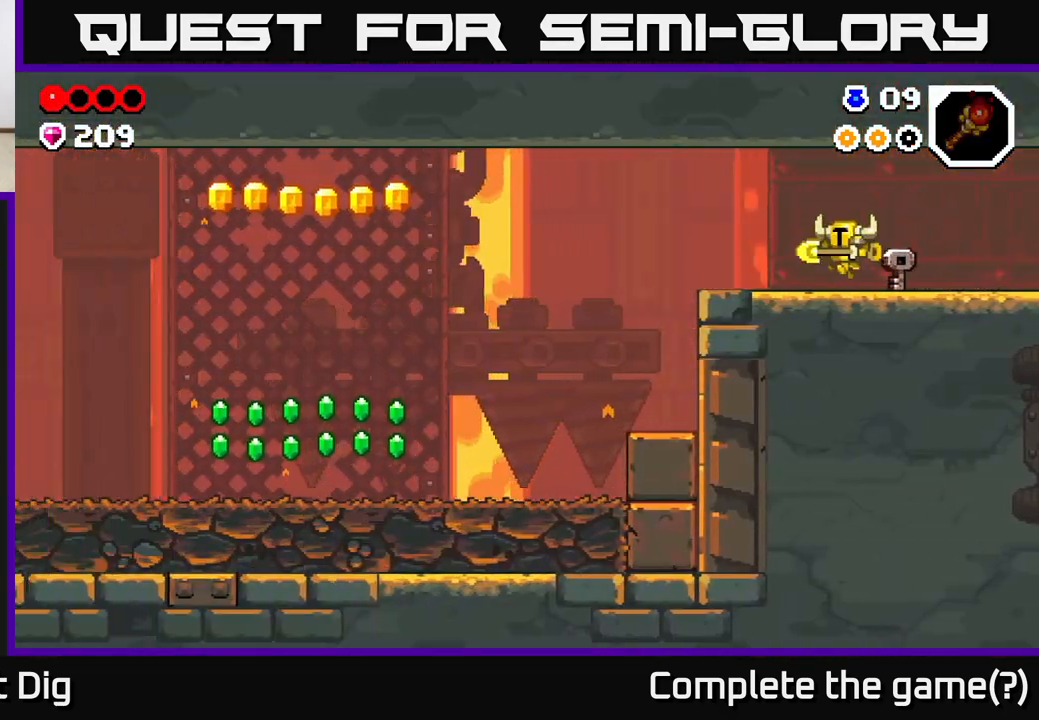
{"buttons": [], "left_stick": "center", "right_stick": "center", "events": [[500, "left_stick", "center"]]}
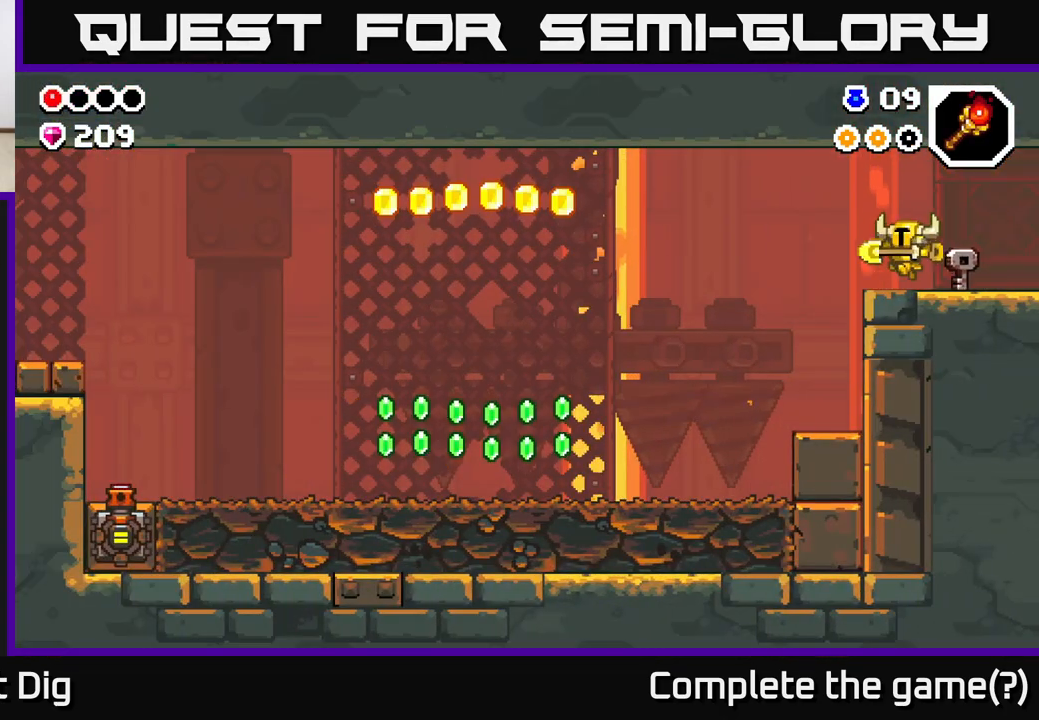
{"buttons": [], "left_stick": "center", "right_stick": "center", "events": []}
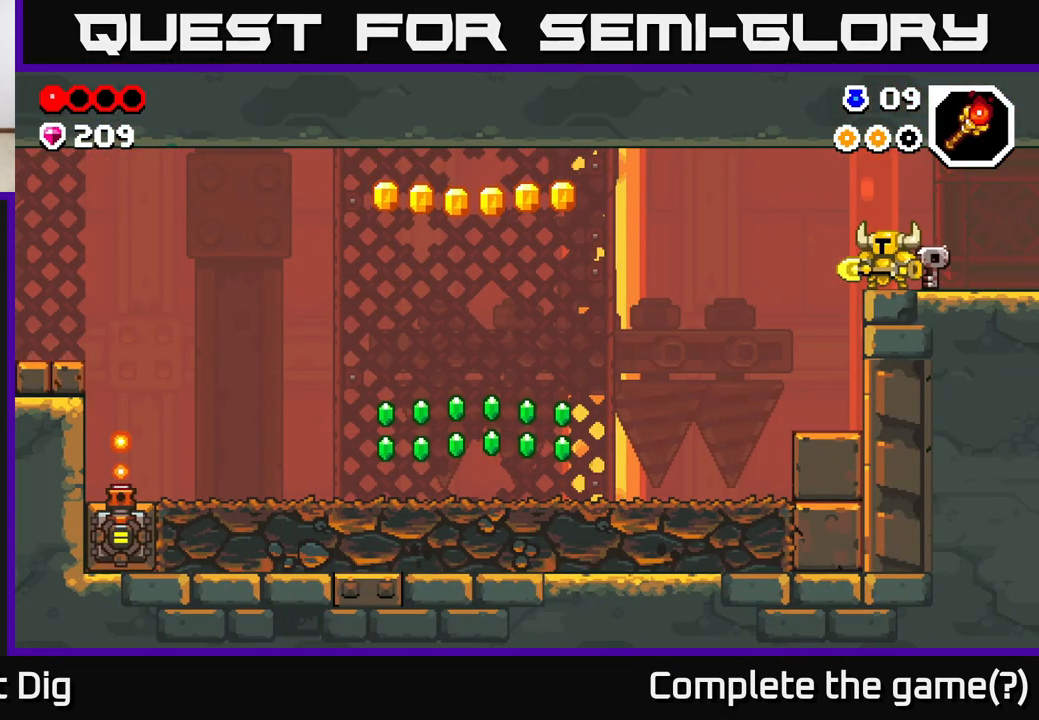
{"buttons": [], "left_stick": "center", "right_stick": "center", "events": []}
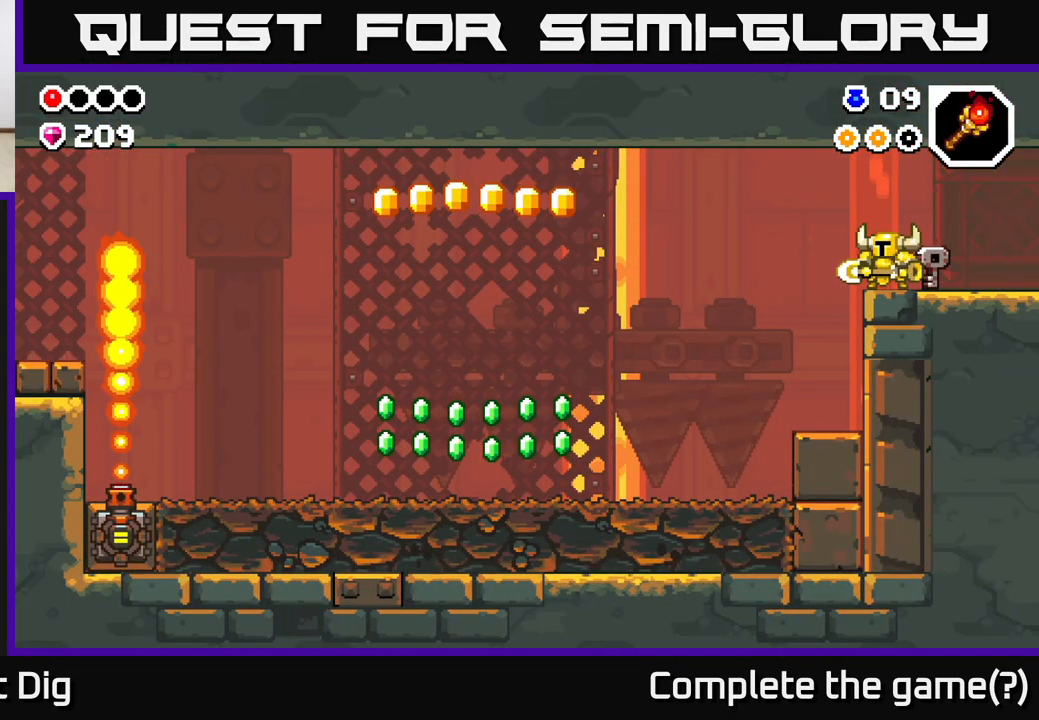
{"buttons": [], "left_stick": "left", "right_stick": "center", "events": [[350, "left_stick", "left"]]}
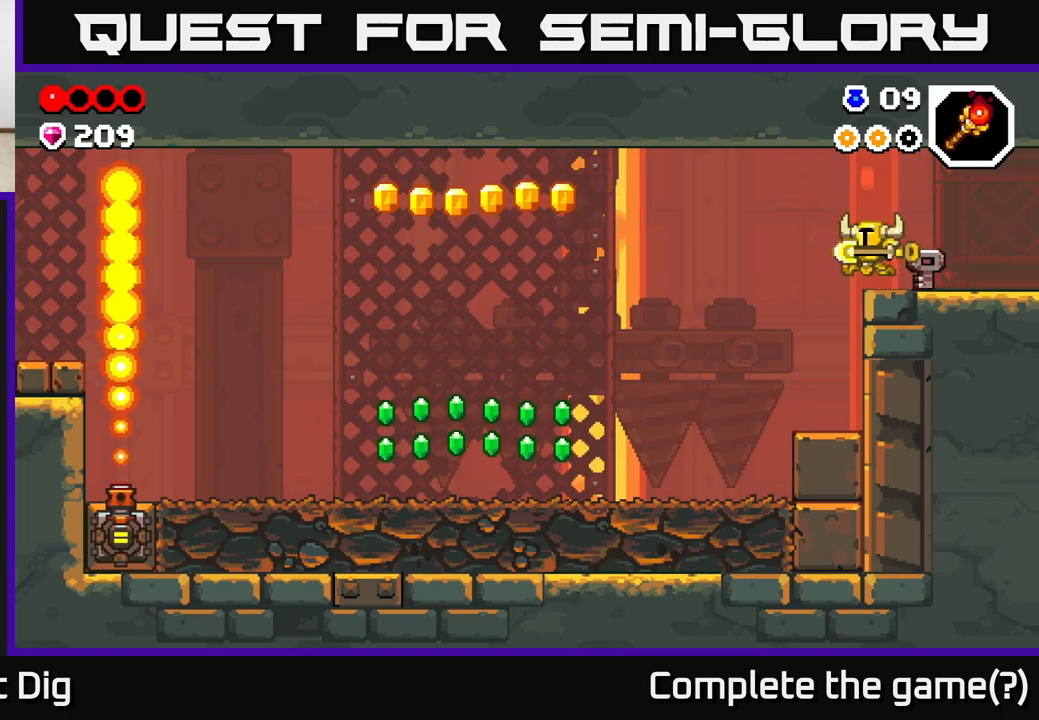
{"buttons": [], "left_stick": "left", "right_stick": "center", "events": []}
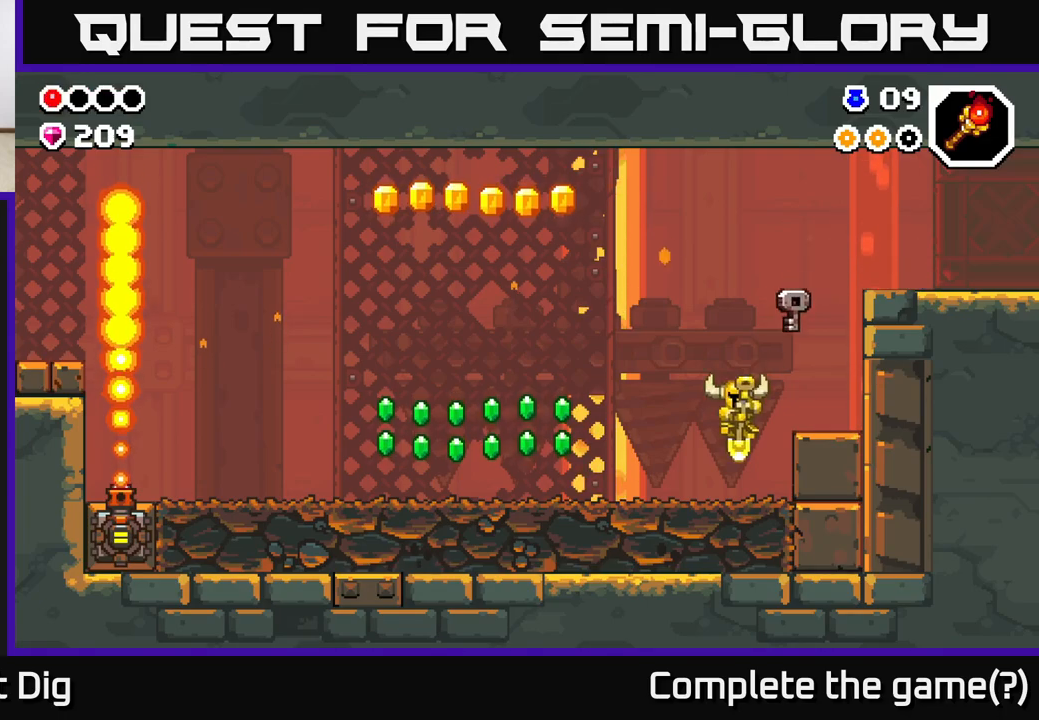
{"buttons": ["A"], "left_stick": "left", "right_stick": "center", "events": [[500, "A", "down"]]}
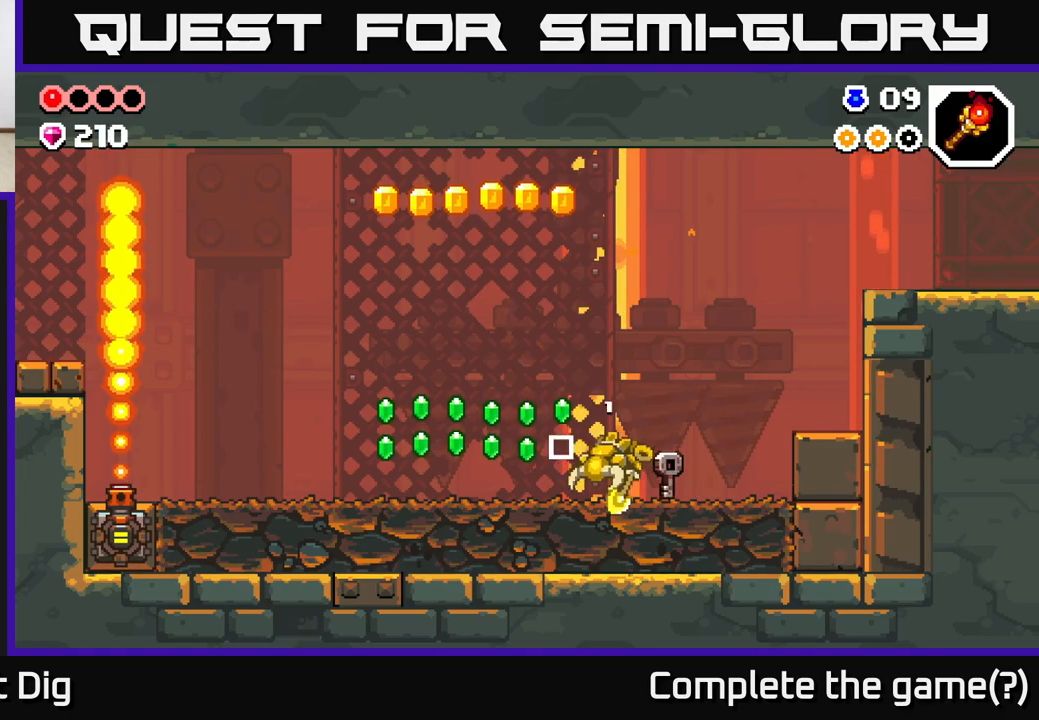
{"buttons": [], "left_stick": "left", "right_stick": "center", "events": [[50, "A", "up"]]}
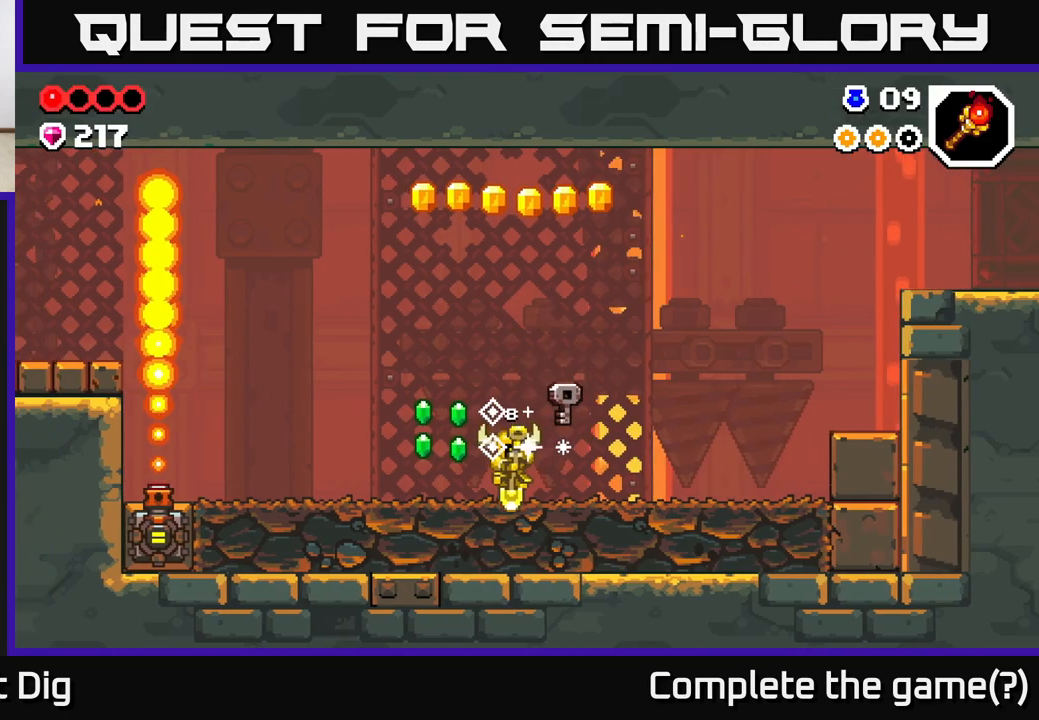
{"buttons": [], "left_stick": "left", "right_stick": "center", "events": [[133, "A", "down"], [183, "A", "up"]]}
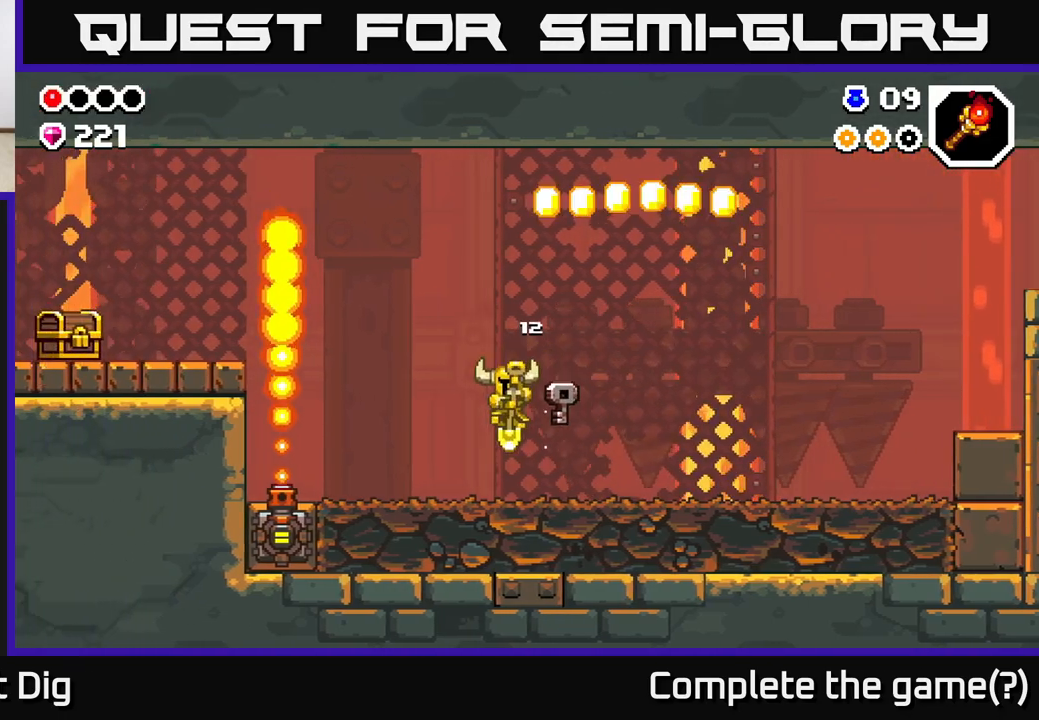
{"buttons": [], "left_stick": "left", "right_stick": "center", "events": [[217, "left_stick", "center"], [300, "left_stick", "left"]]}
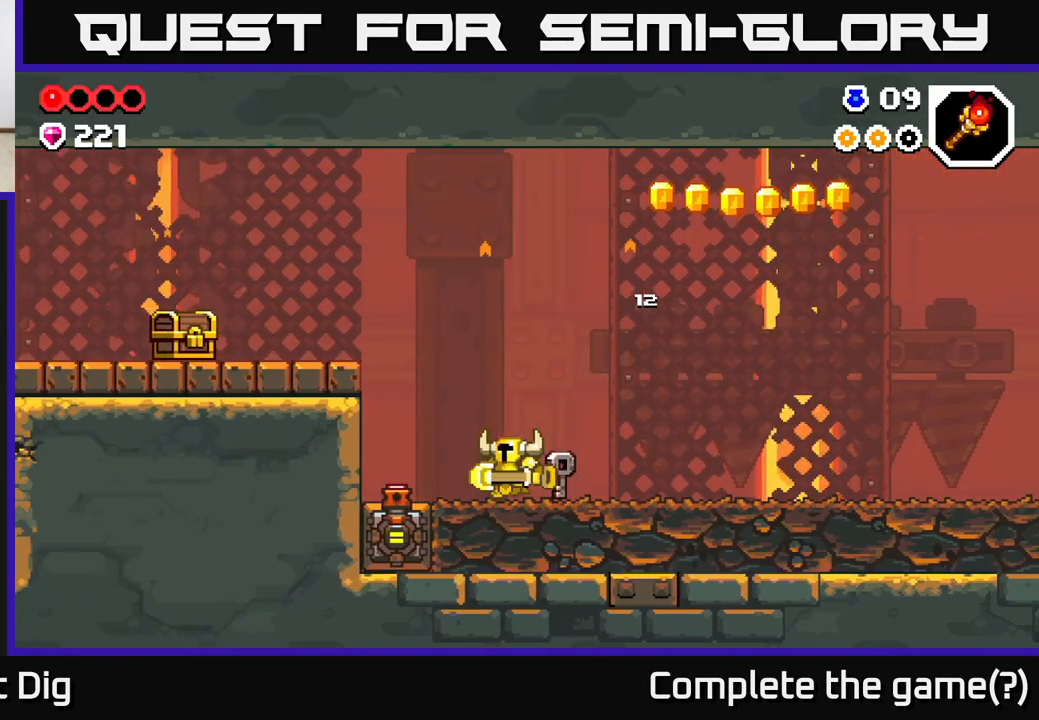
{"buttons": ["A"], "left_stick": "left", "right_stick": "center", "events": [[217, "A", "down"]]}
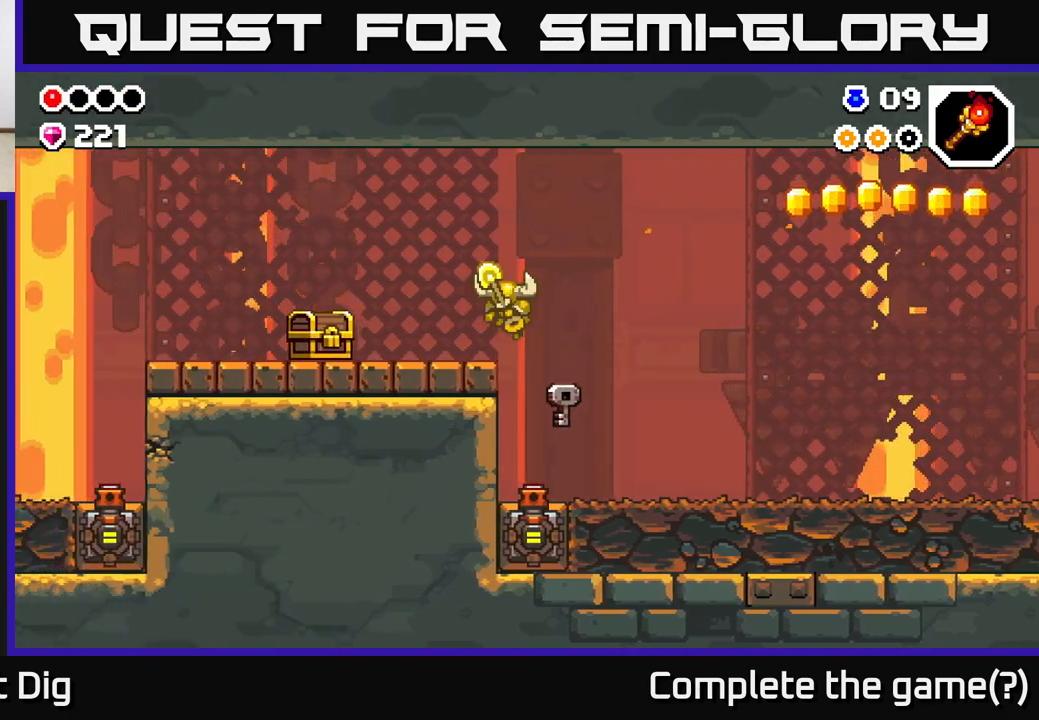
{"buttons": [], "left_stick": "left", "right_stick": "center", "events": [[83, "A", "up"], [367, "X", "down"], [433, "X", "up"]]}
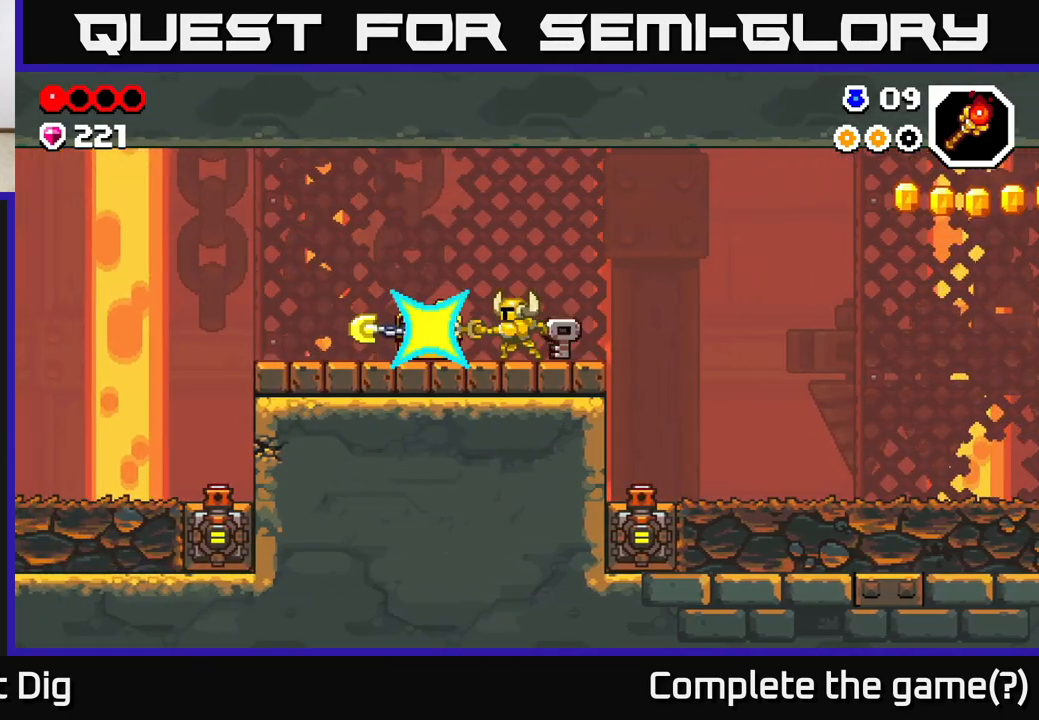
{"buttons": [], "left_stick": "left", "right_stick": "center", "events": []}
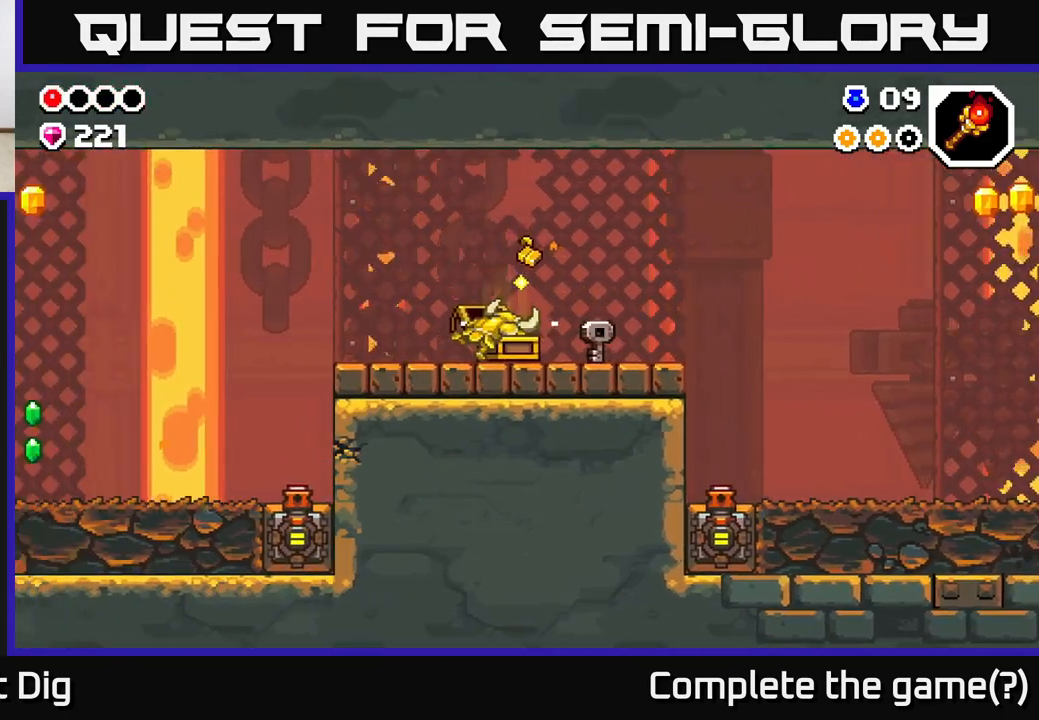
{"buttons": [], "left_stick": "center", "right_stick": "center", "events": [[333, "left_stick", "center"]]}
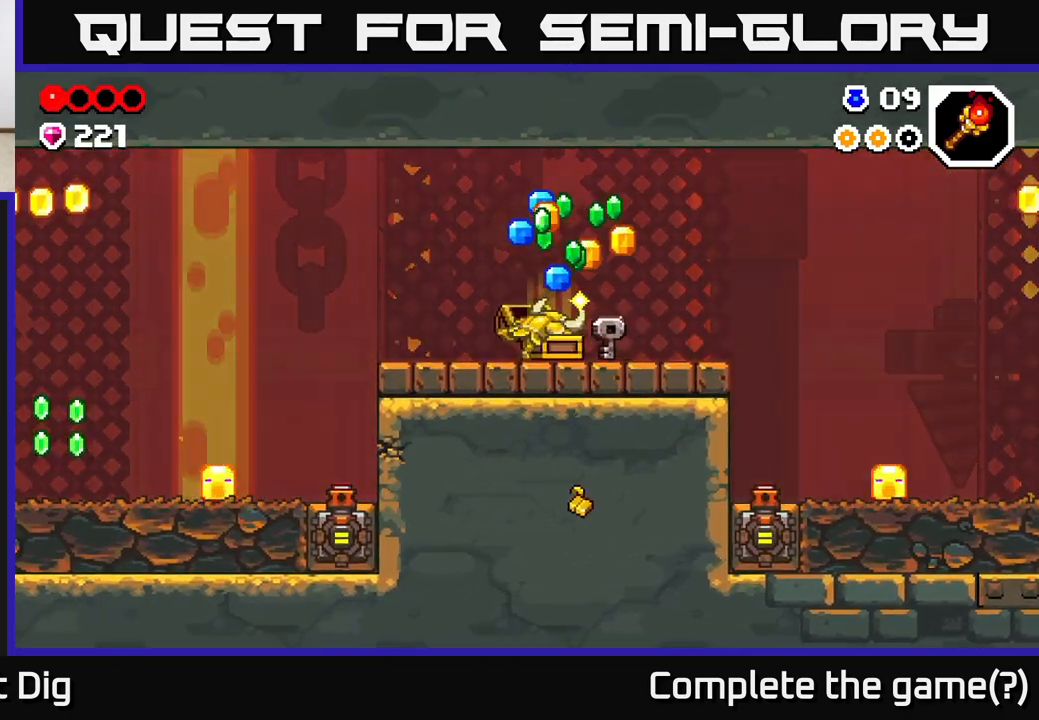
{"buttons": [], "left_stick": "center", "right_stick": "center", "events": []}
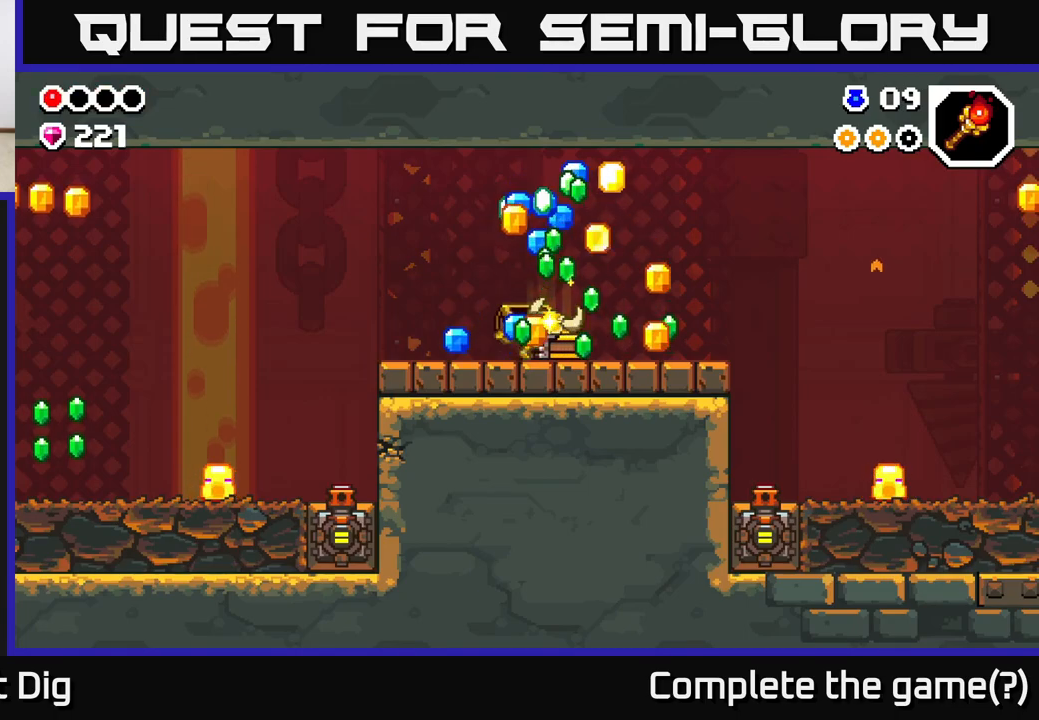
{"buttons": [], "left_stick": "center", "right_stick": "center", "events": []}
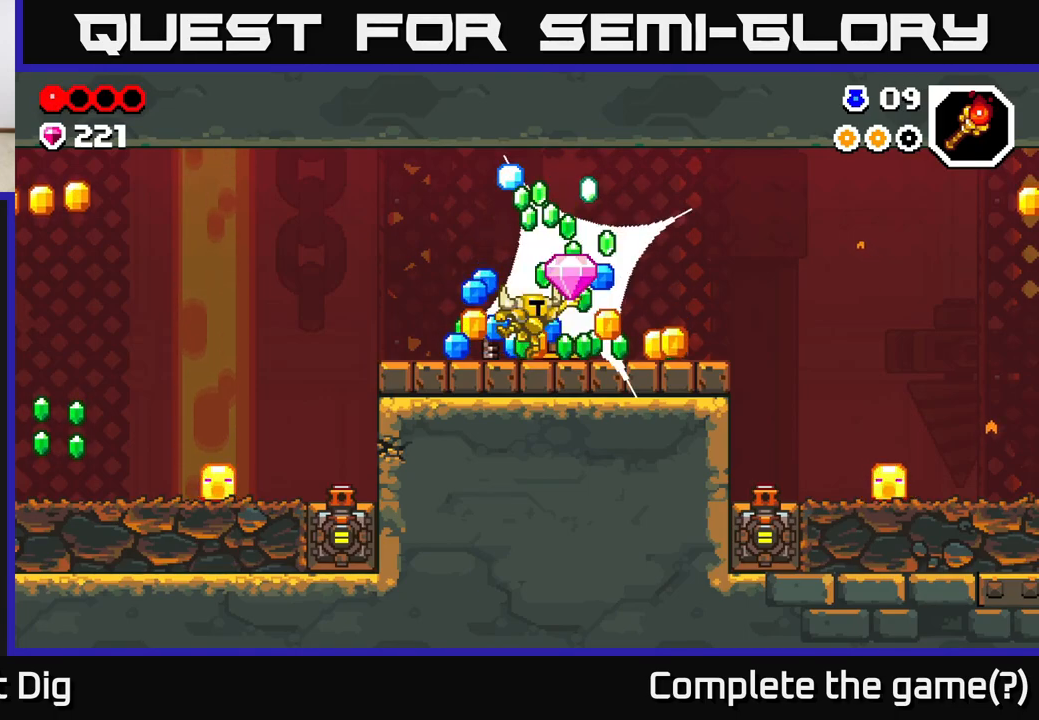
{"buttons": [], "left_stick": "center", "right_stick": "center", "events": []}
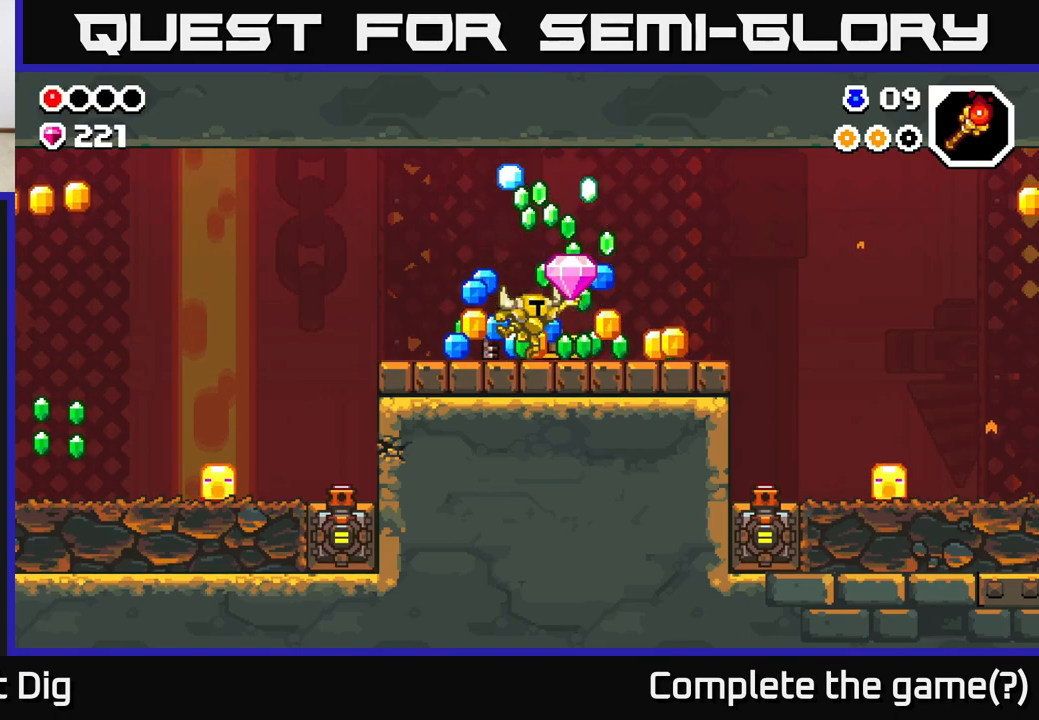
{"buttons": [], "left_stick": "right", "right_stick": "center", "events": [[150, "A", "down"], [283, "A", "up"], [300, "left_stick", "right"]]}
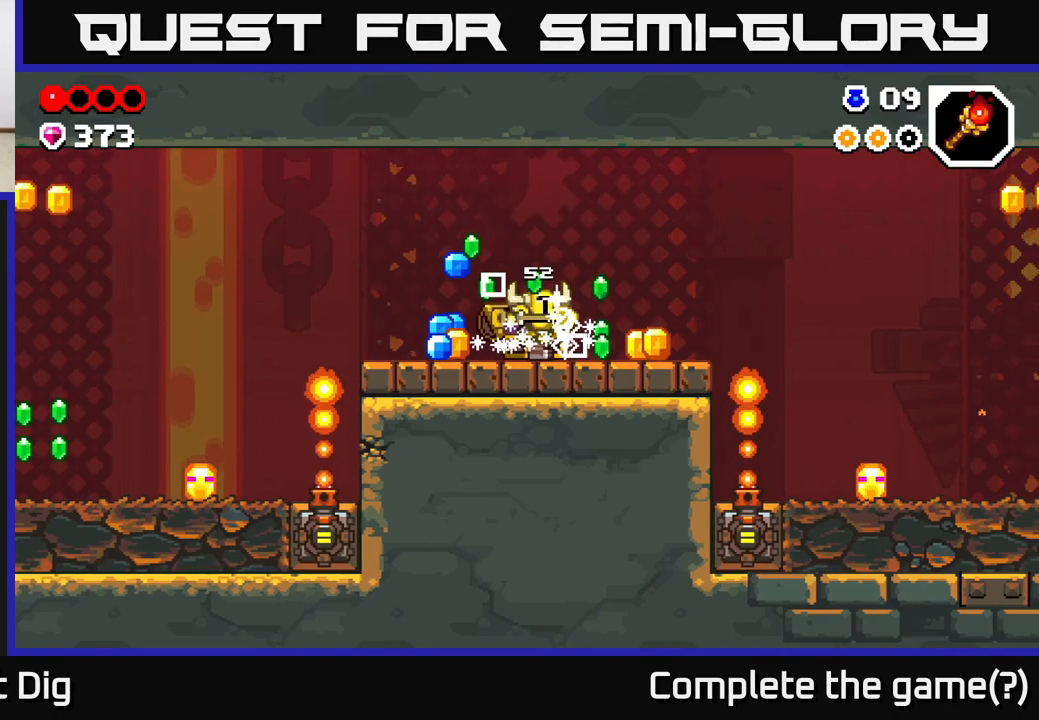
{"buttons": [], "left_stick": "left", "right_stick": "center", "events": [[367, "left_stick", "left"]]}
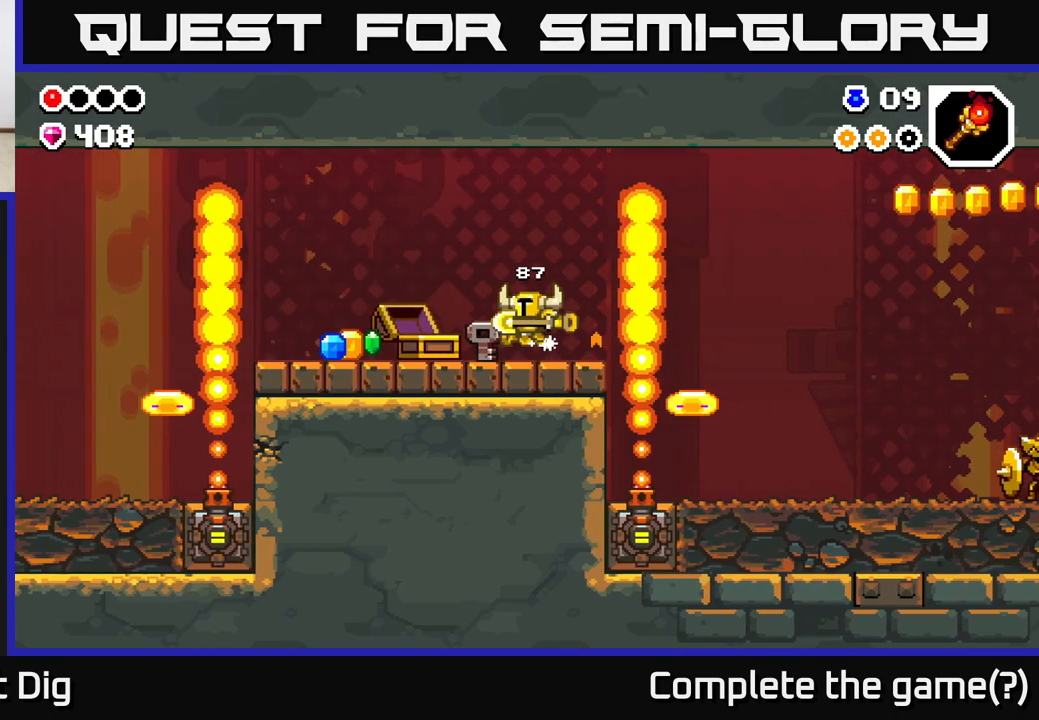
{"buttons": [], "left_stick": "left", "right_stick": "center", "events": []}
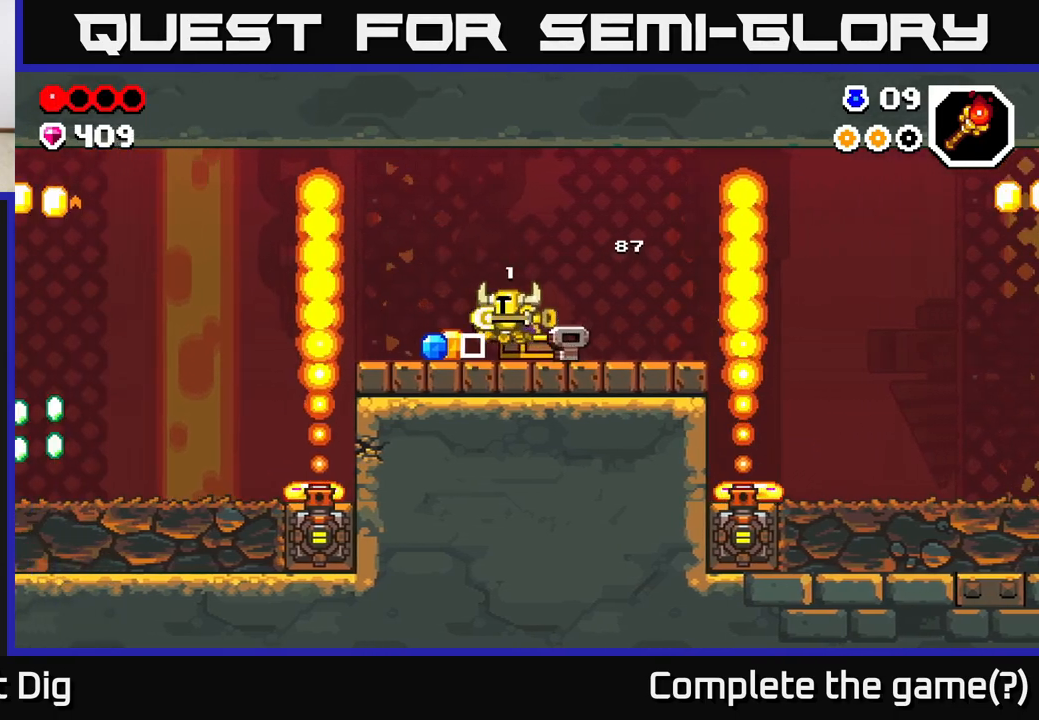
{"buttons": [], "left_stick": "center", "right_stick": "center", "events": [[317, "left_stick", "center"]]}
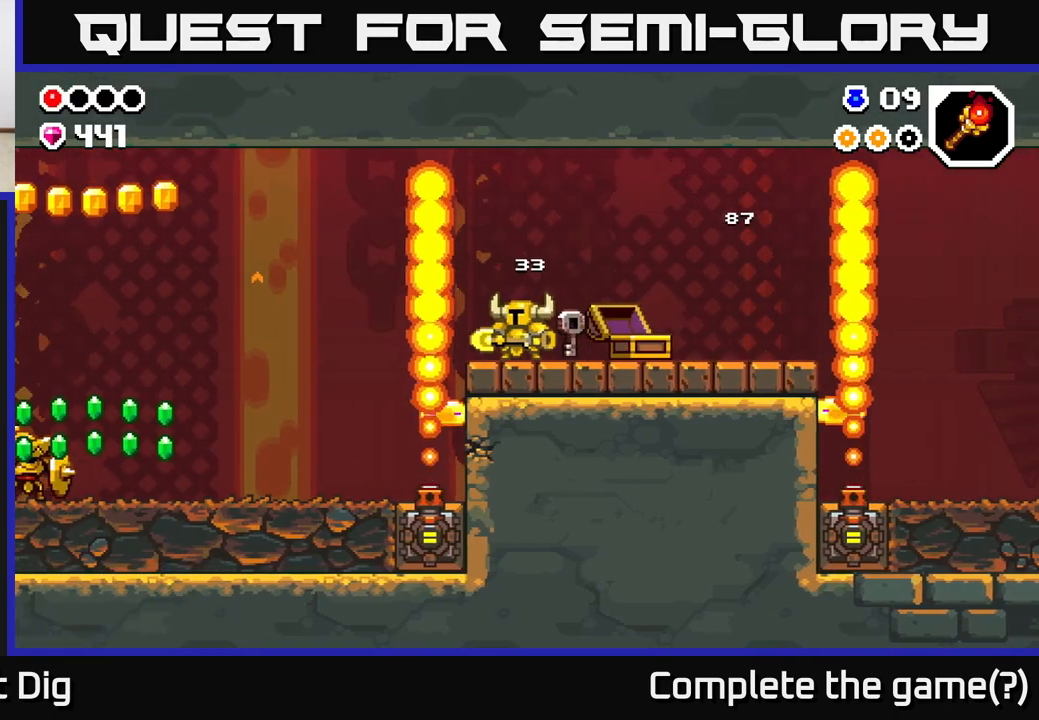
{"buttons": [], "left_stick": "center", "right_stick": "center", "events": []}
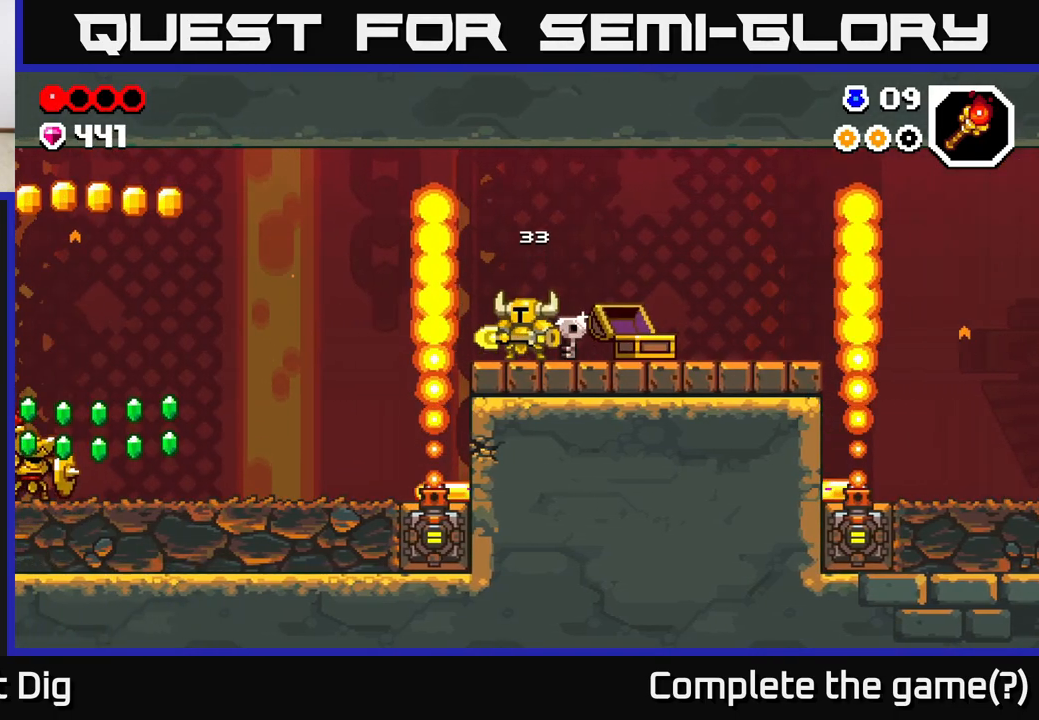
{"buttons": [], "left_stick": "center", "right_stick": "center", "events": []}
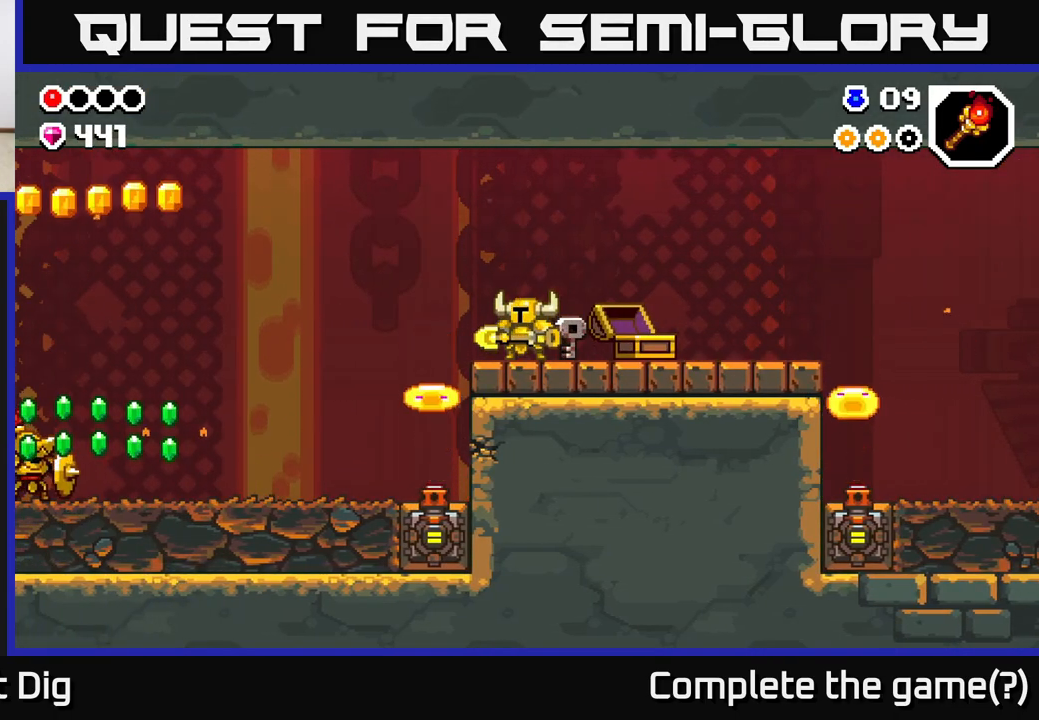
{"buttons": [], "left_stick": "right", "right_stick": "center", "events": [[67, "left_stick", "right"]]}
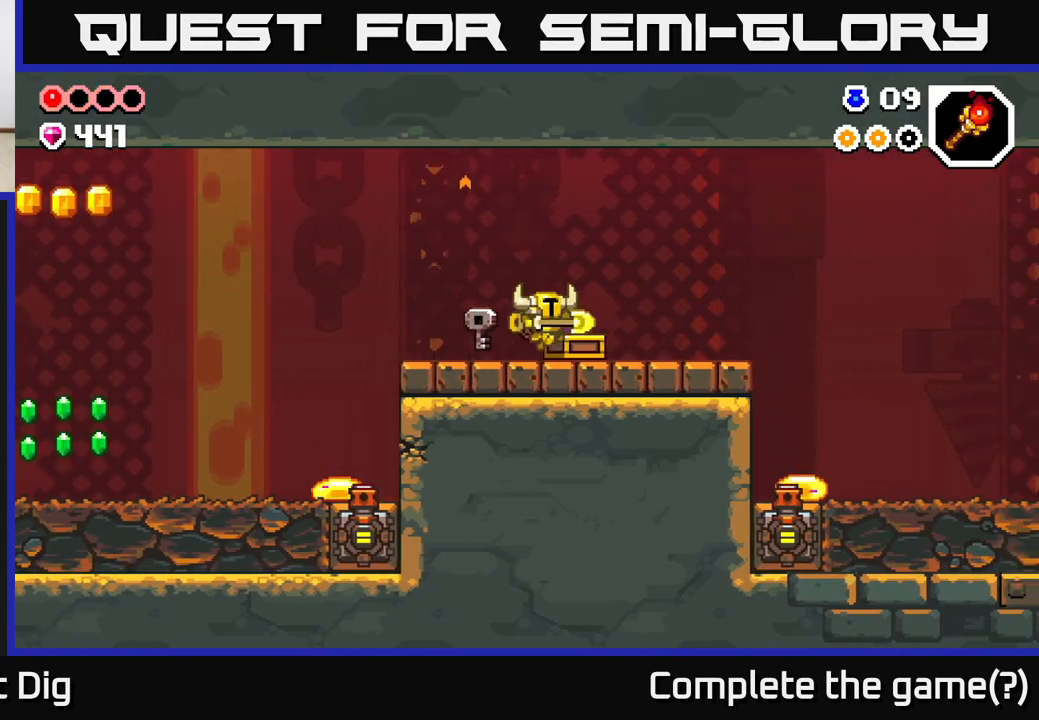
{"buttons": [], "left_stick": "center", "right_stick": "center", "events": [[433, "left_stick", "center"]]}
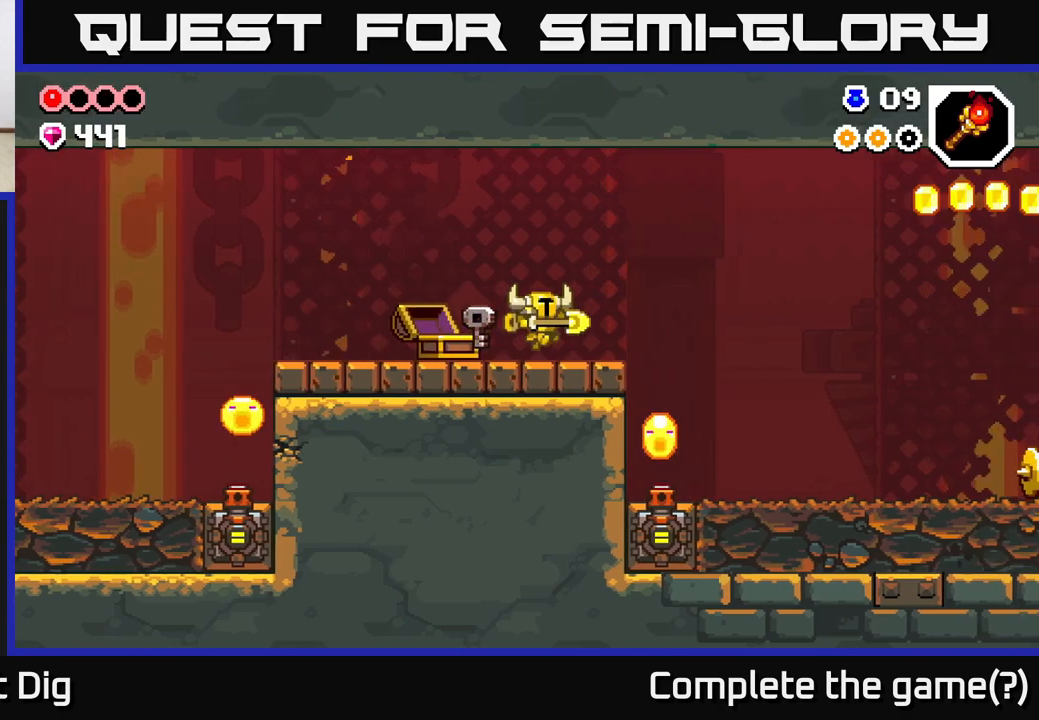
{"buttons": [], "left_stick": "center", "right_stick": "center", "events": []}
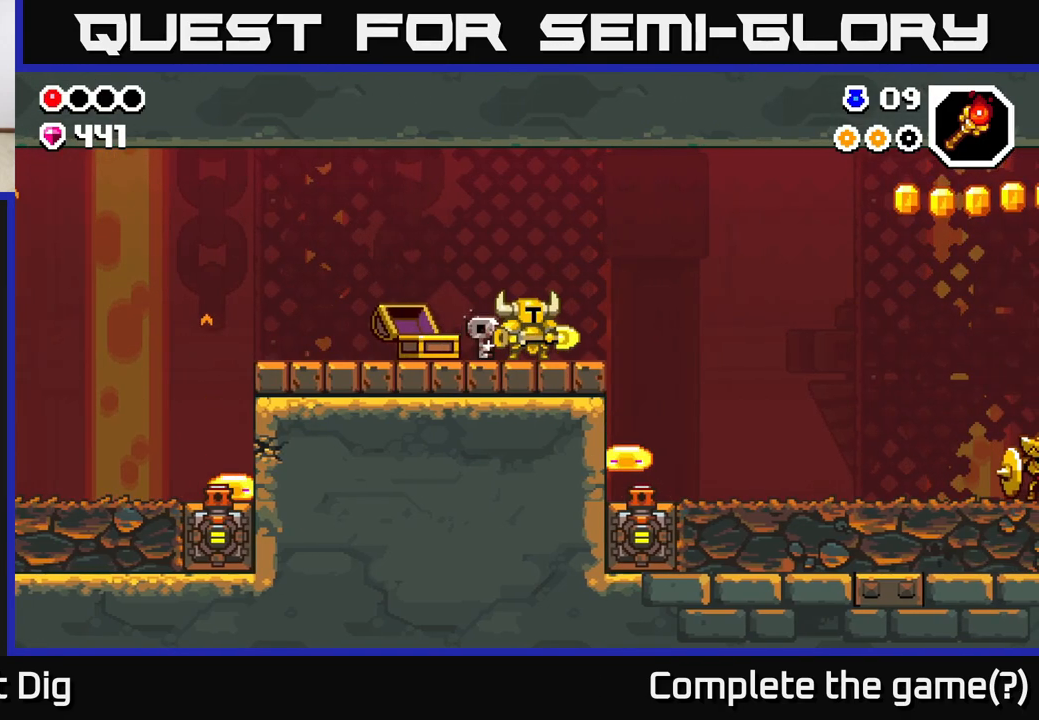
{"buttons": [], "left_stick": "center", "right_stick": "center", "events": []}